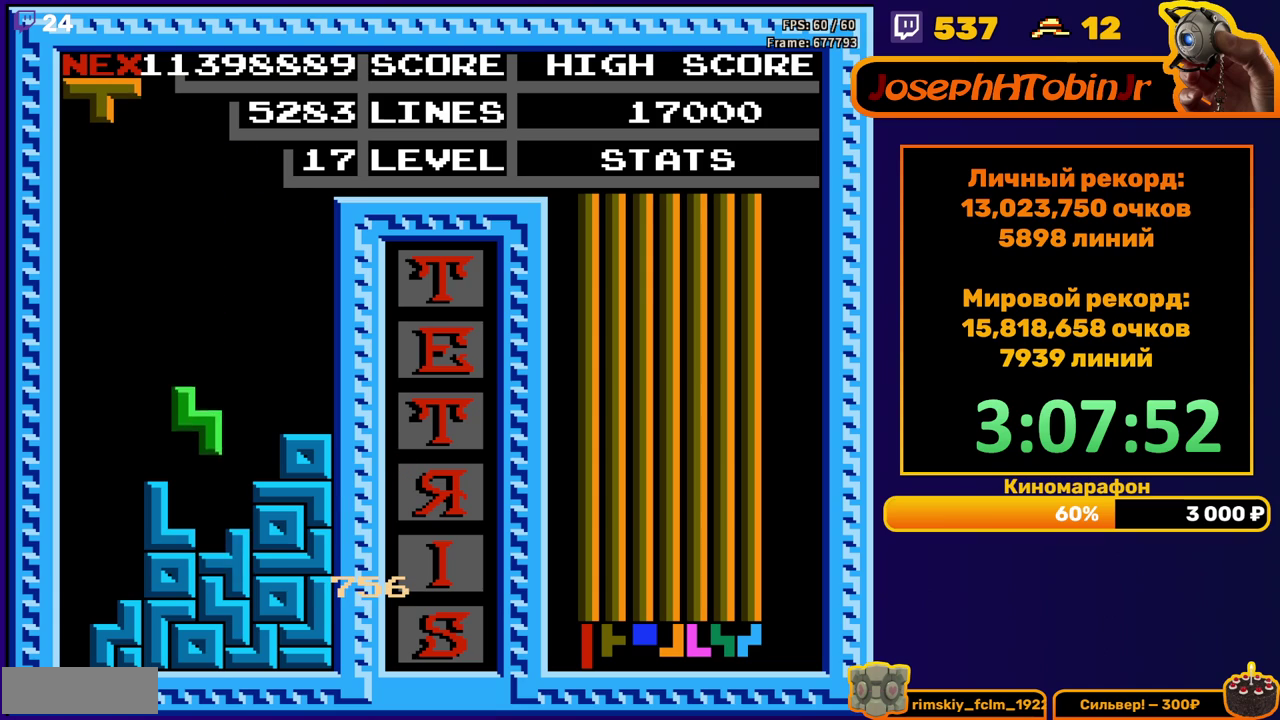
Gameplay with a controller (Nintendo layout); each line is a JSON object with the inputs held at the frame after it. "events" lists button and stick changes between this image and that frame as [ms after this image, input, new state], when the widget could be followed in between. Not read: L3 R3.
{"buttons": [], "events": [[100, "DPAD_DOWN", "up"], [167, "DPAD_LEFT", "down"], [317, "B", "down"], [417, "B", "up"], [467, "DPAD_LEFT", "up"]]}
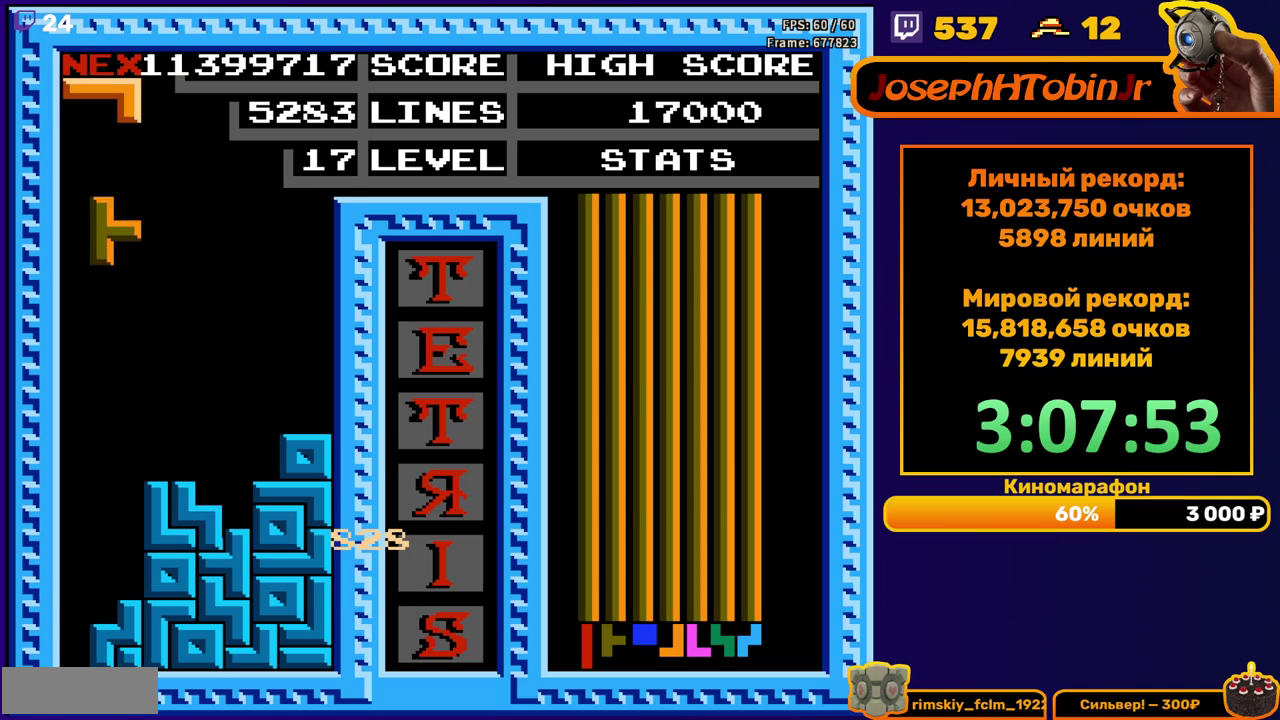
{"buttons": [], "events": [[150, "DPAD_DOWN", "down"], [450, "DPAD_DOWN", "up"]]}
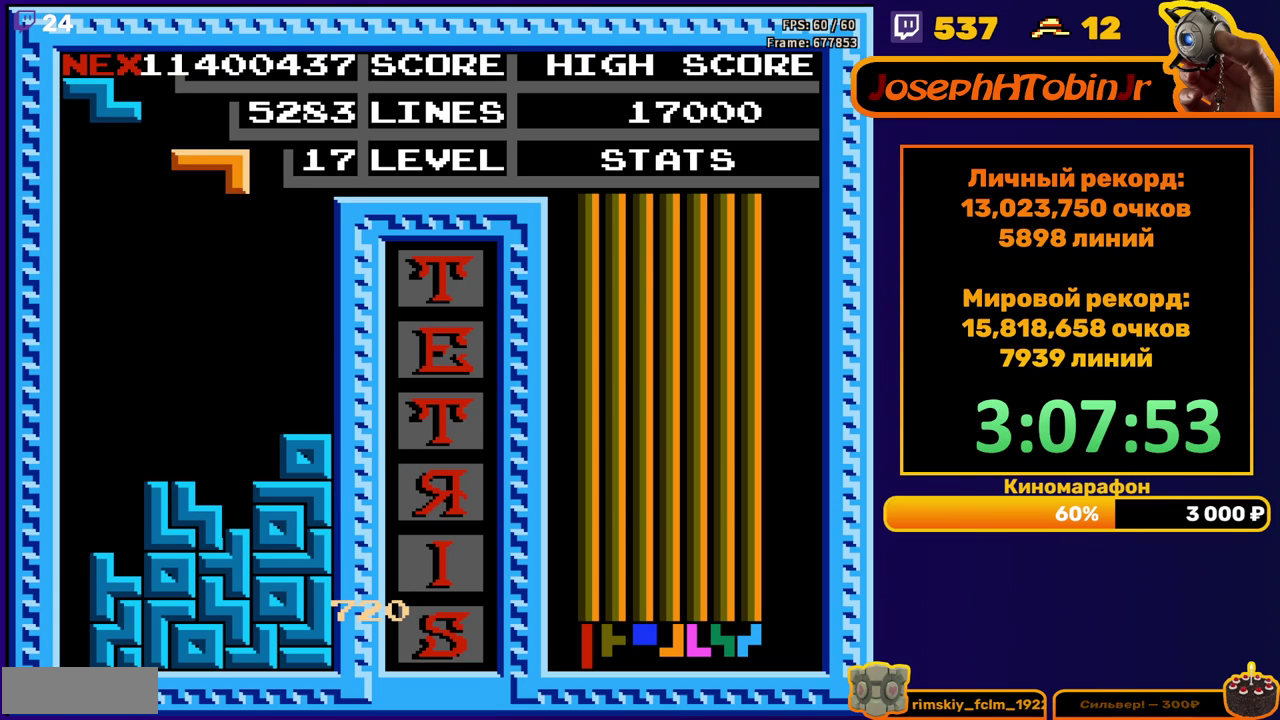
{"buttons": ["DPAD_DOWN"], "events": [[50, "B", "down"], [50, "DPAD_RIGHT", "down"], [150, "B", "up"], [250, "DPAD_RIGHT", "up"], [383, "DPAD_DOWN", "down"]]}
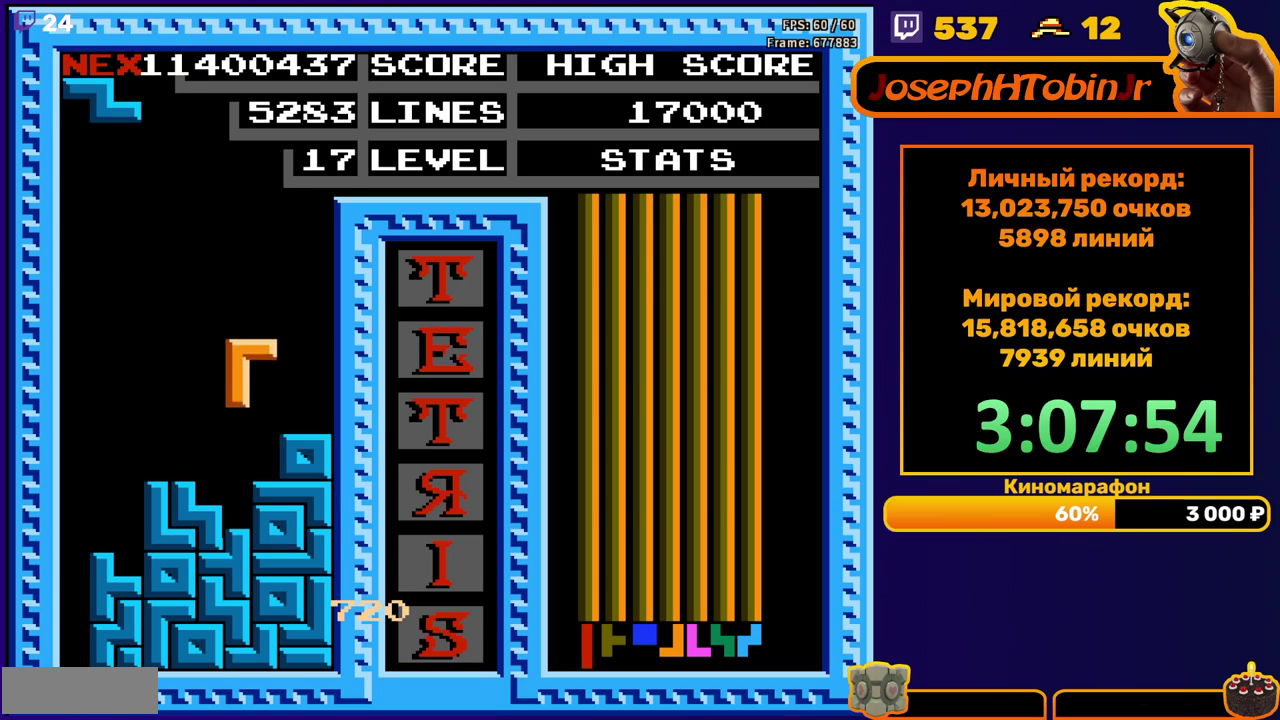
{"buttons": ["A"], "events": [[100, "DPAD_DOWN", "up"], [400, "DPAD_RIGHT", "down"], [467, "A", "down"], [500, "DPAD_RIGHT", "up"]]}
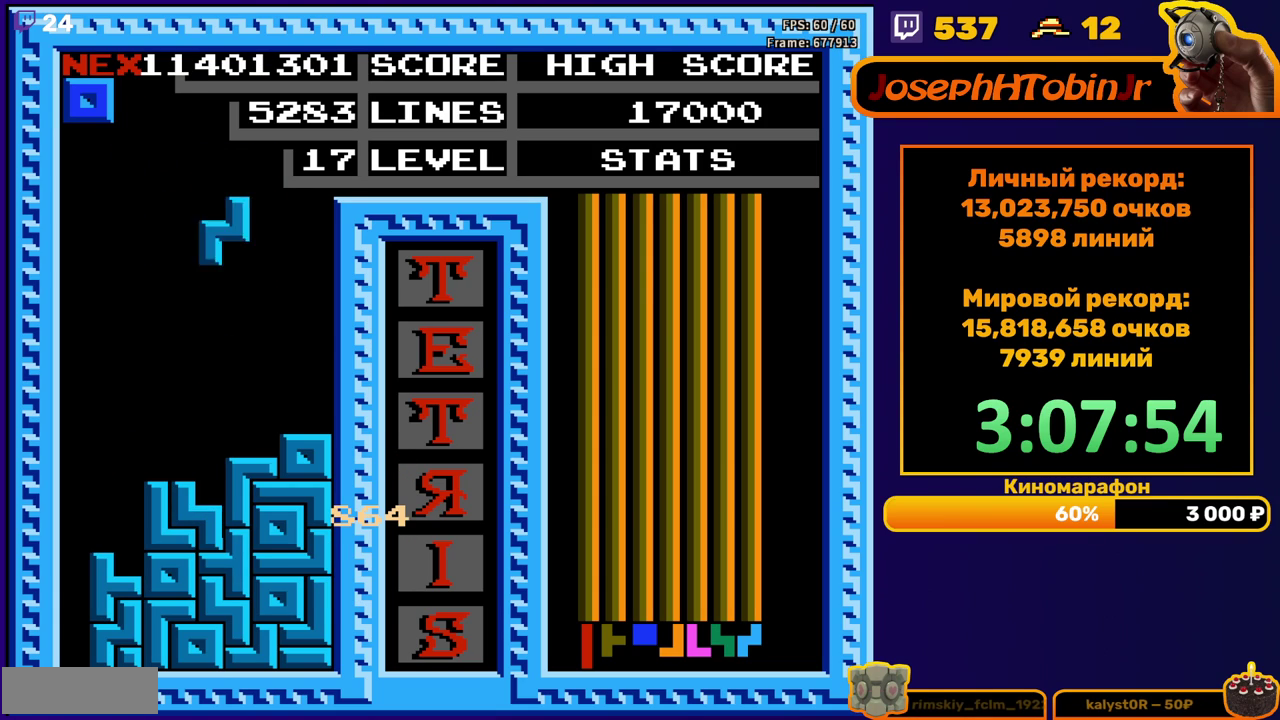
{"buttons": ["DPAD_DOWN"], "events": [[50, "A", "up"], [67, "DPAD_RIGHT", "down"], [133, "DPAD_RIGHT", "up"], [200, "DPAD_RIGHT", "down"], [300, "DPAD_RIGHT", "up"], [400, "DPAD_DOWN", "down"]]}
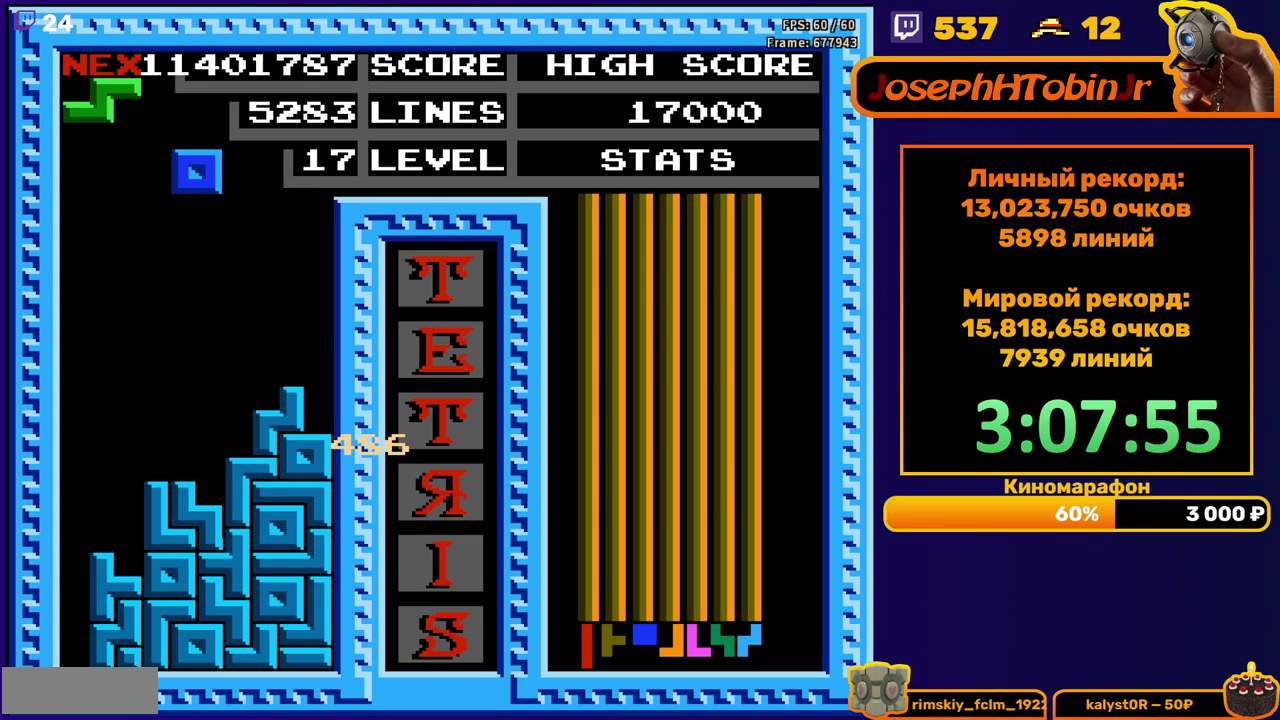
{"buttons": [], "events": [[17, "DPAD_DOWN", "up"], [200, "DPAD_LEFT", "down"], [267, "DPAD_LEFT", "up"]]}
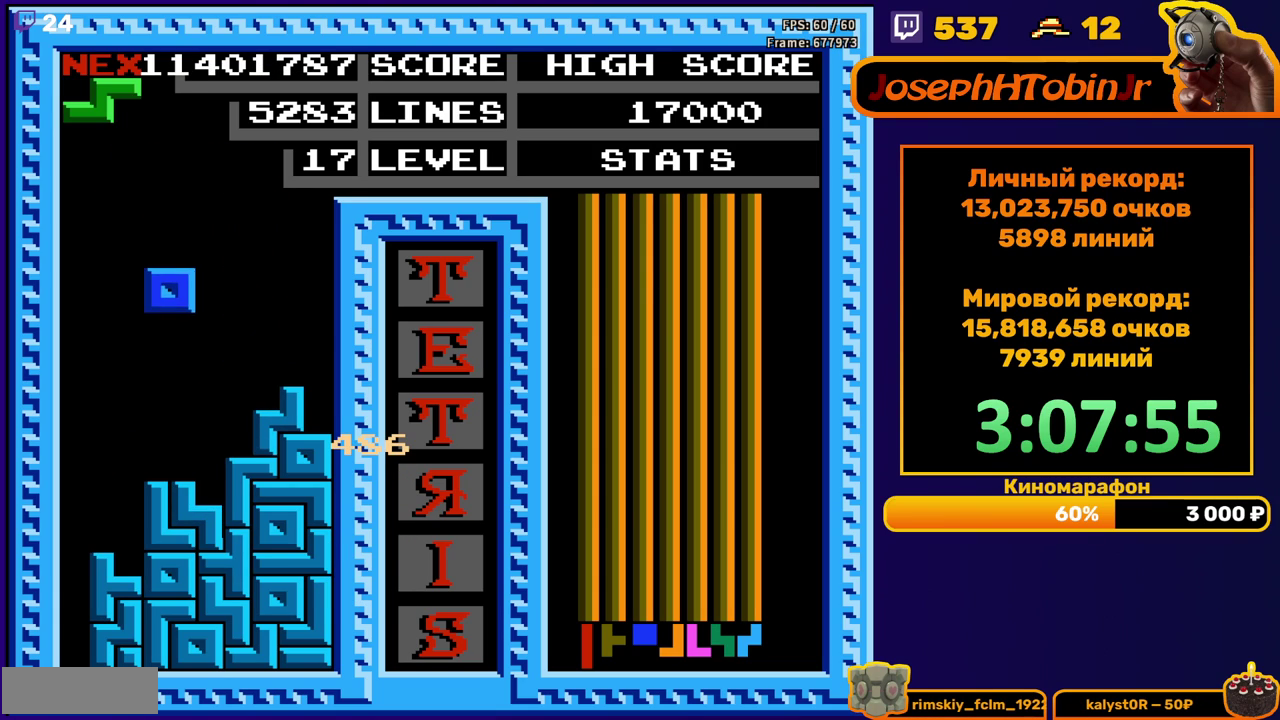
{"buttons": ["DPAD_LEFT"], "events": [[50, "DPAD_DOWN", "down"], [250, "DPAD_DOWN", "up"], [300, "DPAD_LEFT", "down"], [333, "A", "down"], [433, "A", "up"]]}
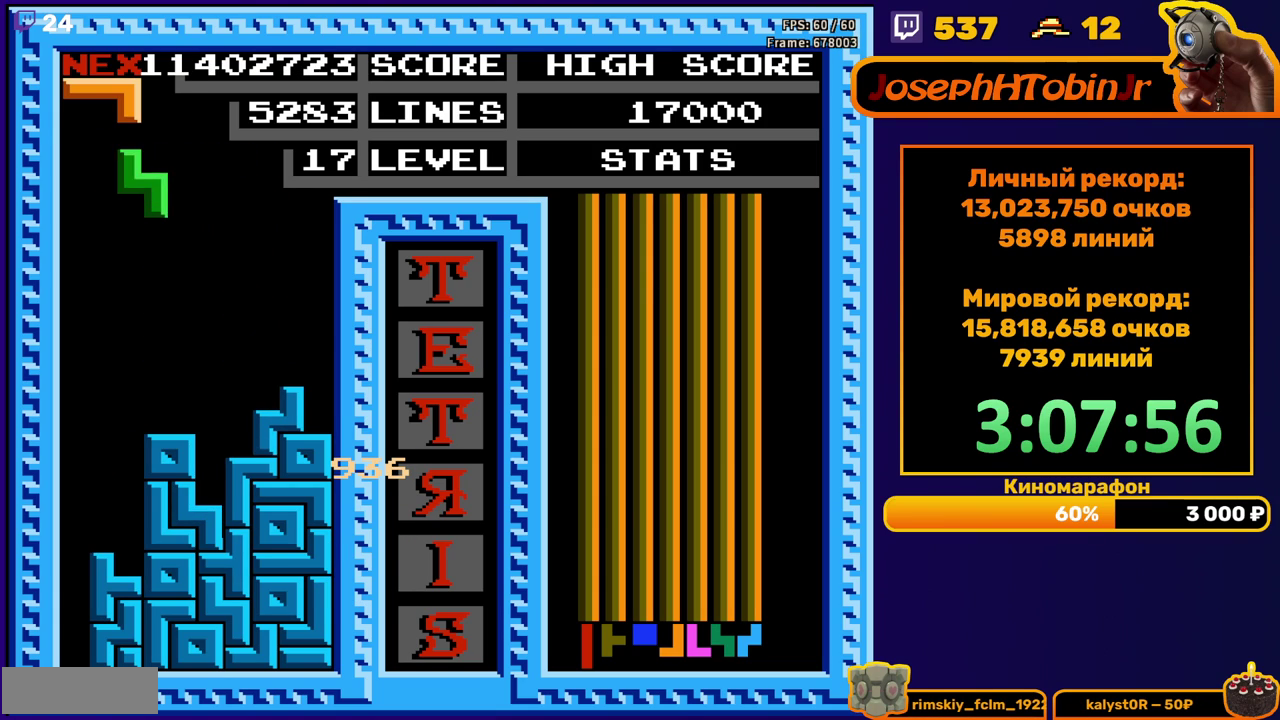
{"buttons": ["DPAD_DOWN"], "events": [[117, "DPAD_LEFT", "up"], [267, "DPAD_DOWN", "down"]]}
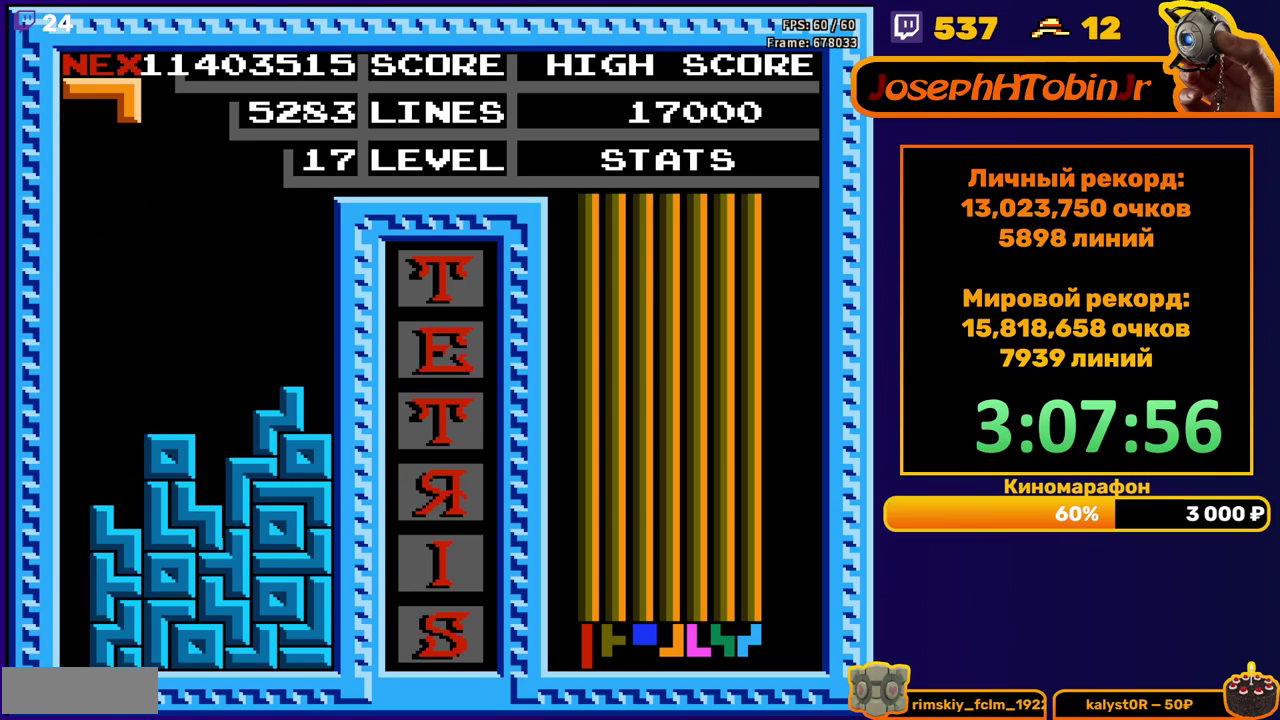
{"buttons": ["DPAD_DOWN"], "events": [[17, "DPAD_DOWN", "up"], [83, "DPAD_RIGHT", "down"], [117, "B", "down"], [167, "DPAD_RIGHT", "up"], [183, "B", "up"], [467, "DPAD_DOWN", "down"]]}
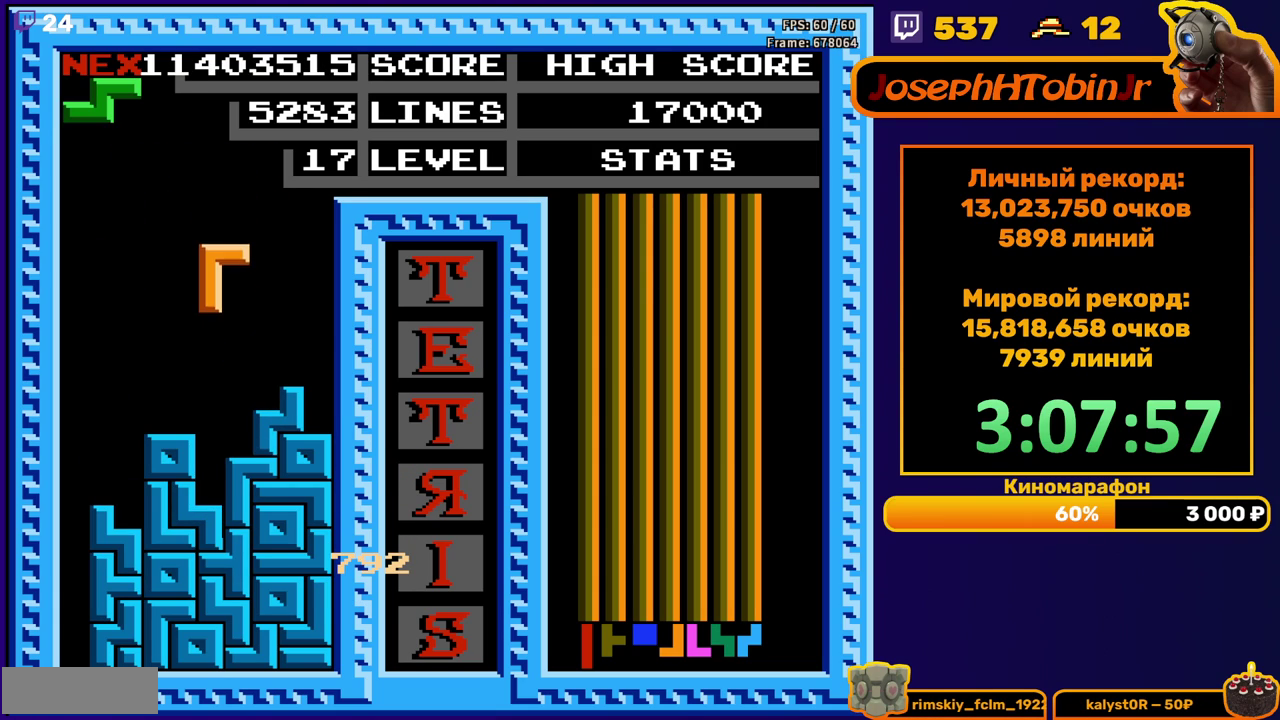
{"buttons": [], "events": [[233, "DPAD_DOWN", "up"], [333, "DPAD_RIGHT", "down"], [400, "DPAD_RIGHT", "up"]]}
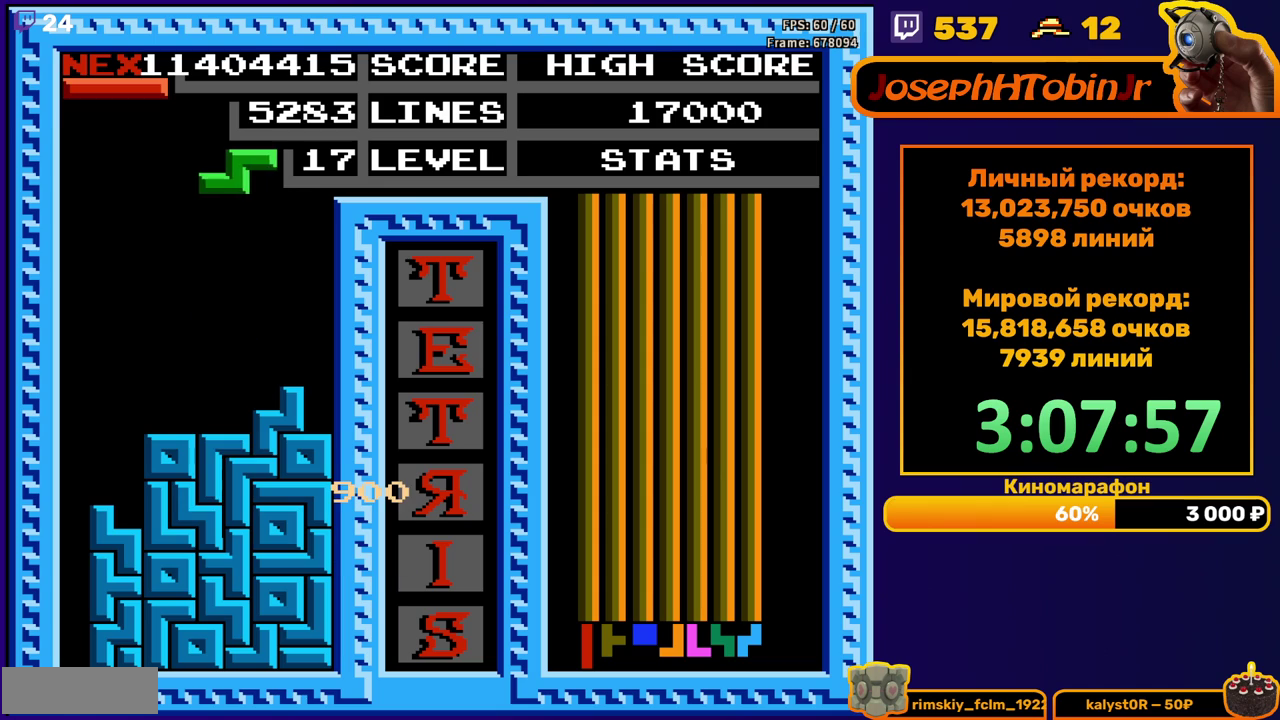
{"buttons": ["DPAD_LEFT"], "events": [[50, "DPAD_DOWN", "down"], [283, "DPAD_DOWN", "up"], [333, "DPAD_LEFT", "down"], [383, "B", "down"], [467, "B", "up"]]}
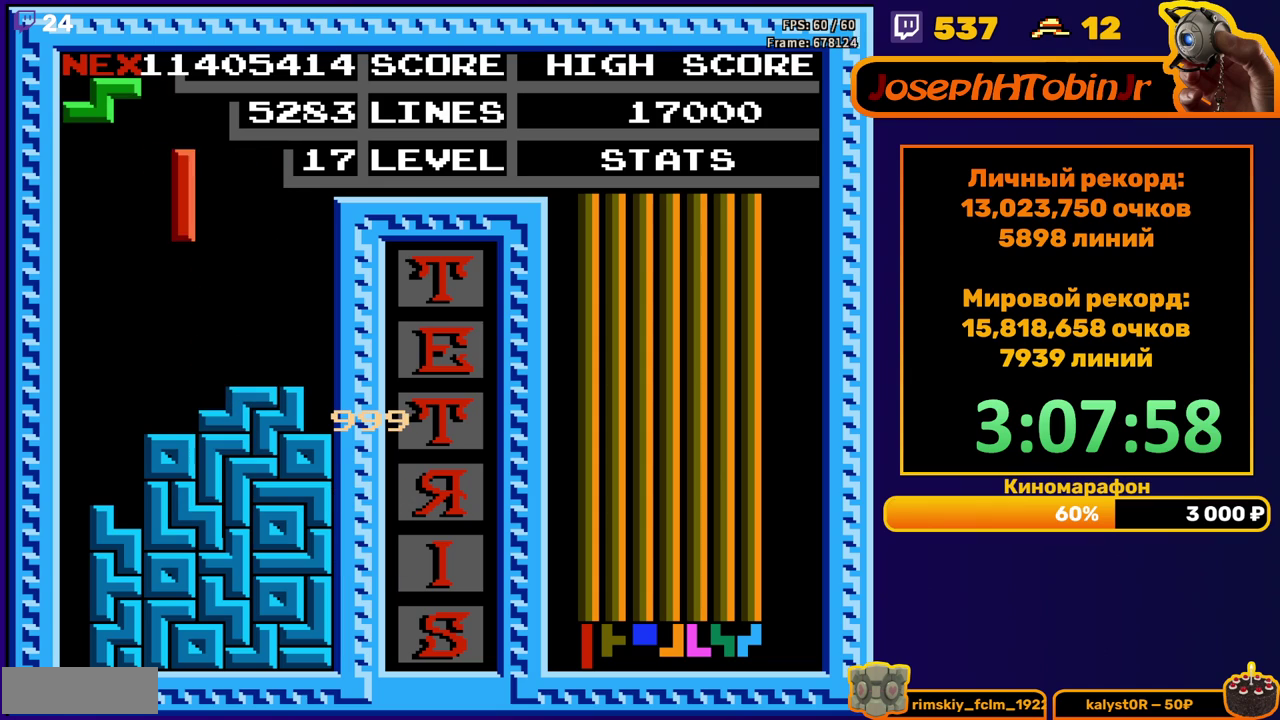
{"buttons": ["DPAD_DOWN"], "events": [[367, "DPAD_LEFT", "up"], [383, "DPAD_DOWN", "down"]]}
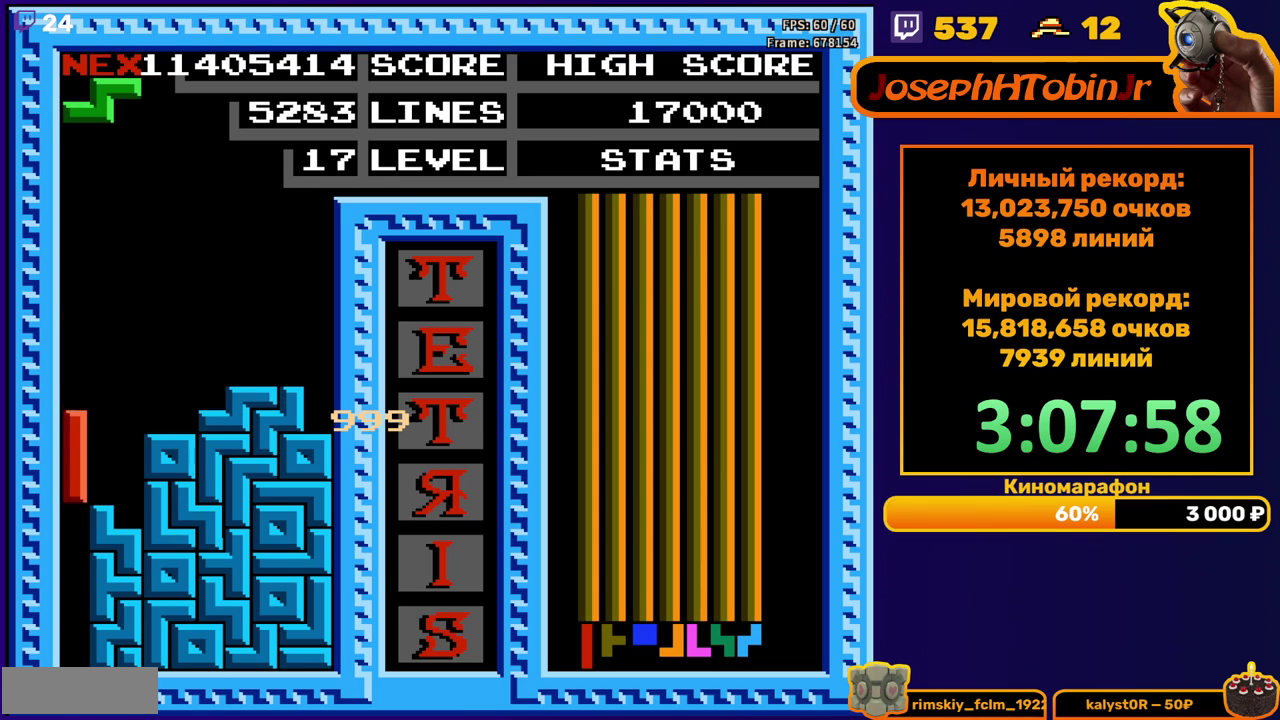
{"buttons": [], "events": [[217, "DPAD_DOWN", "up"]]}
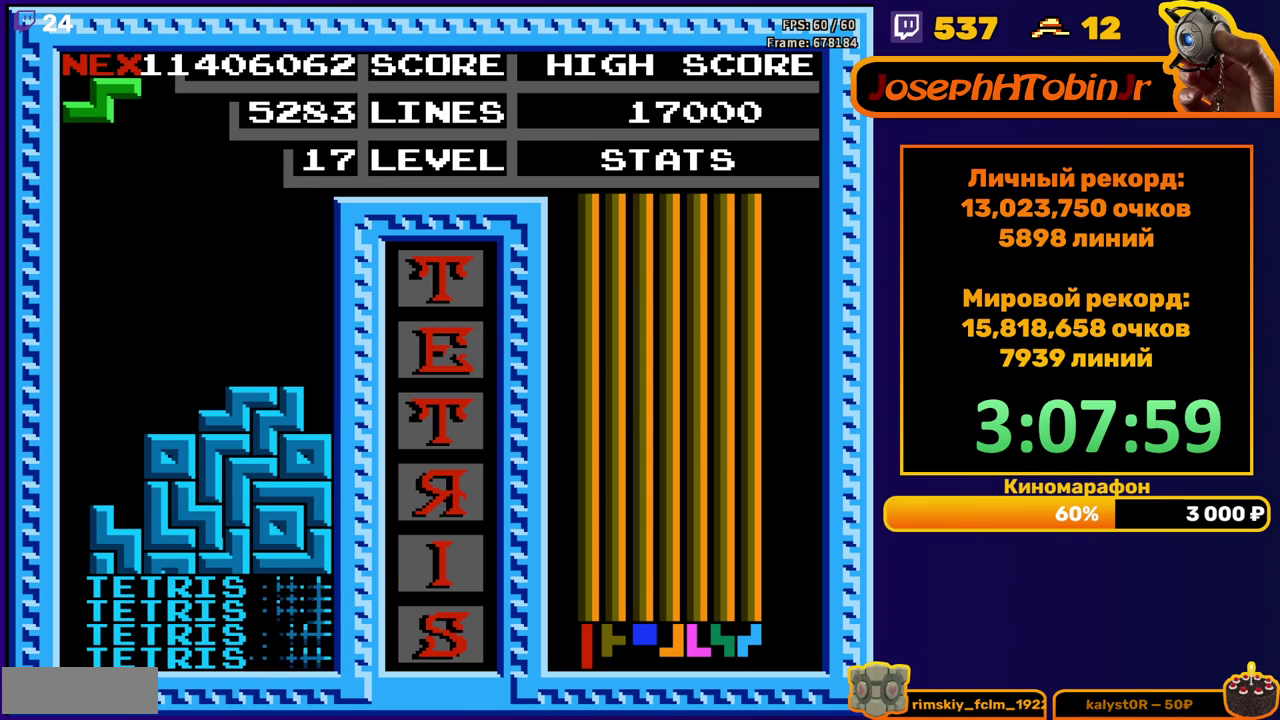
{"buttons": [], "events": [[167, "DPAD_LEFT", "down"], [267, "A", "down"], [367, "A", "up"], [500, "DPAD_LEFT", "up"]]}
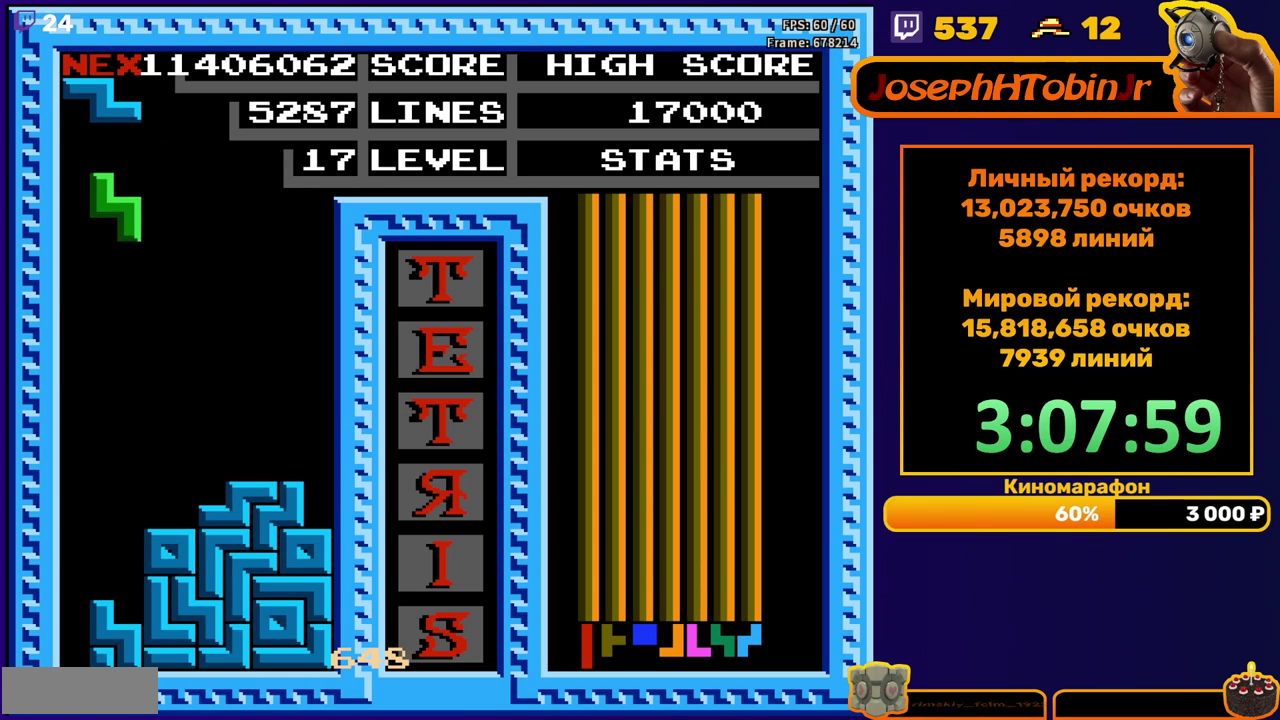
{"buttons": ["A"], "events": [[117, "DPAD_DOWN", "down"], [467, "DPAD_DOWN", "up"], [483, "A", "down"]]}
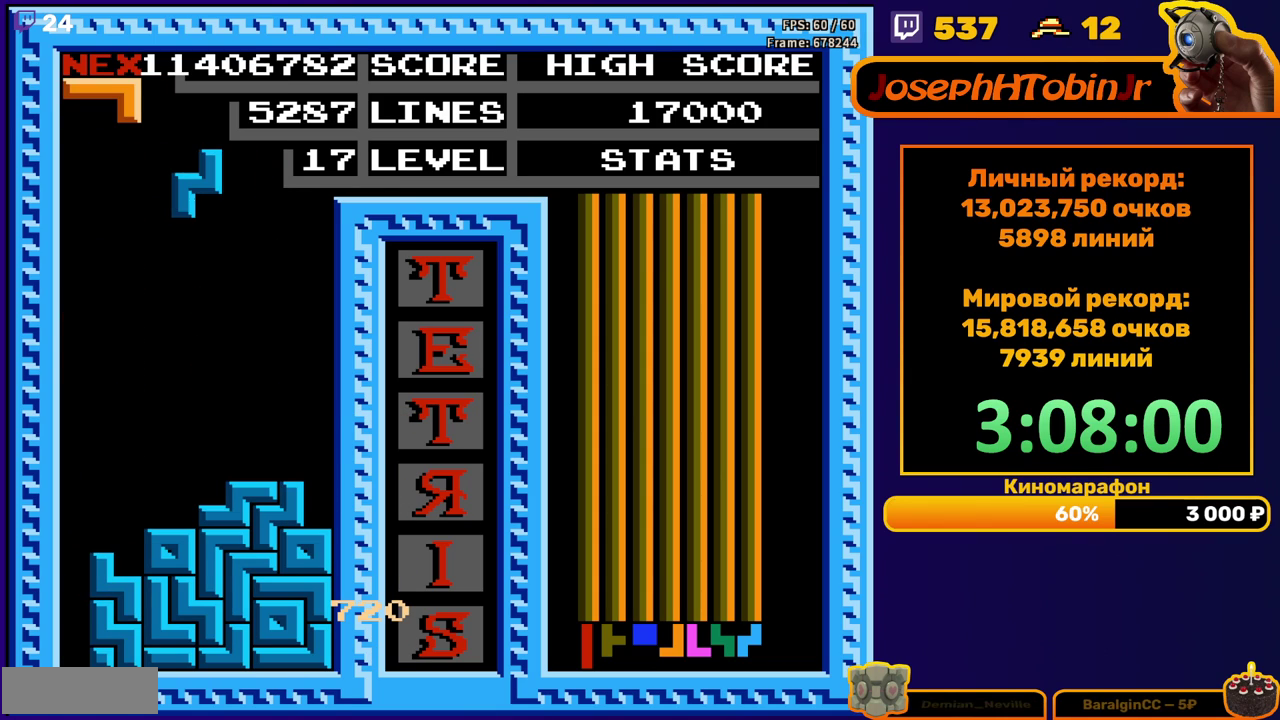
{"buttons": ["DPAD_DOWN"], "events": [[83, "A", "up"], [217, "DPAD_DOWN", "down"]]}
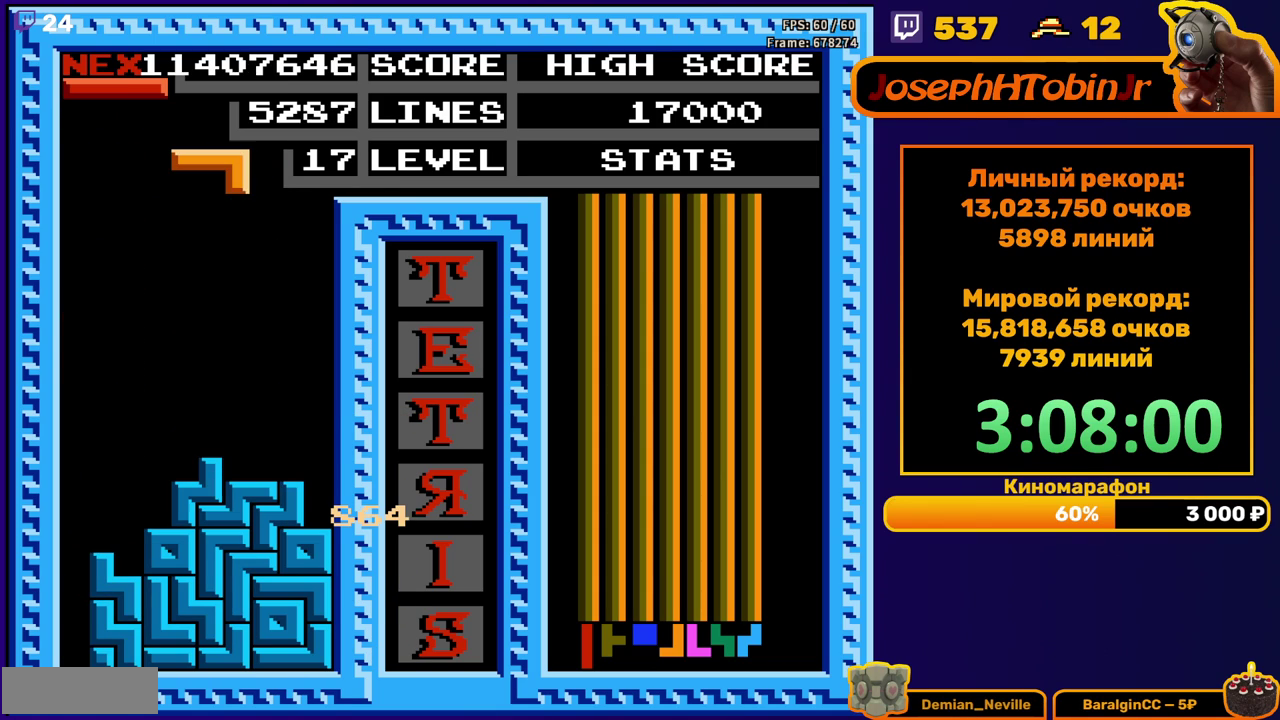
{"buttons": ["DPAD_DOWN"], "events": [[17, "DPAD_DOWN", "up"], [100, "DPAD_LEFT", "down"], [117, "B", "down"], [167, "DPAD_LEFT", "up"], [200, "B", "up"], [217, "DPAD_LEFT", "down"], [283, "DPAD_LEFT", "up"], [367, "DPAD_DOWN", "down"]]}
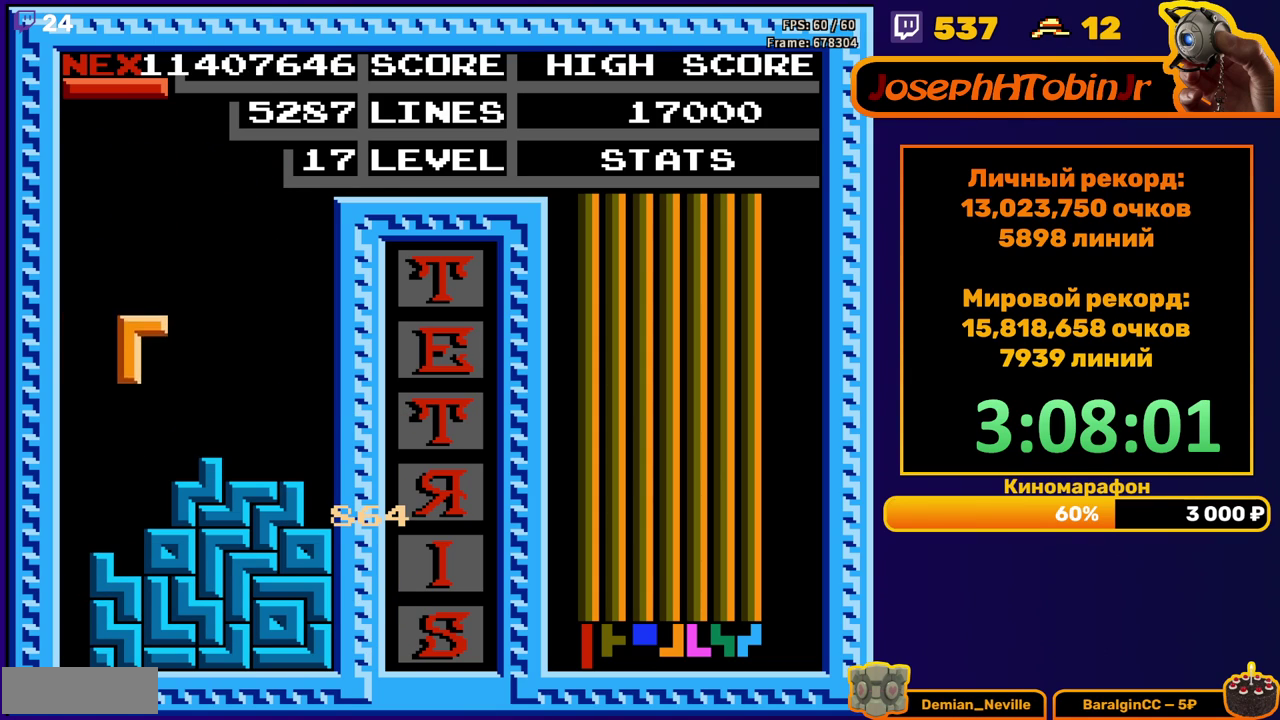
{"buttons": ["DPAD_LEFT"], "events": [[183, "DPAD_DOWN", "up"], [233, "DPAD_LEFT", "down"], [250, "B", "down"], [333, "B", "up"]]}
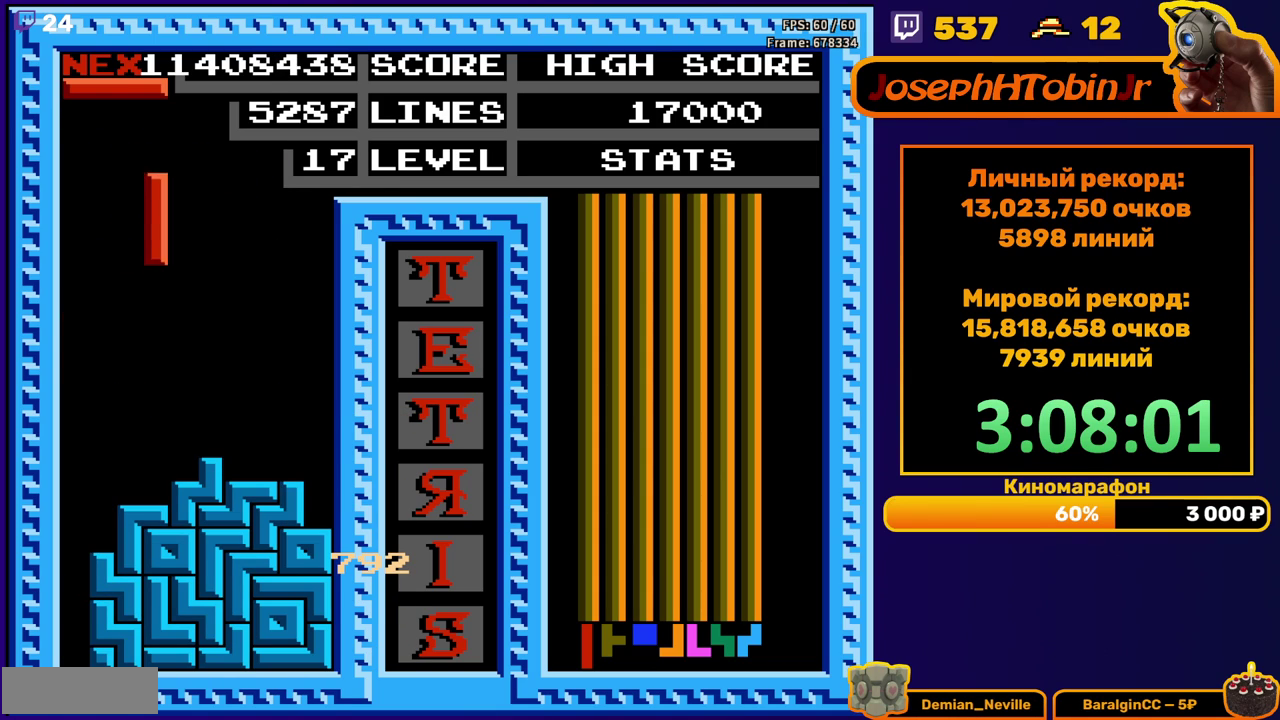
{"buttons": ["DPAD_DOWN"], "events": [[267, "DPAD_LEFT", "up"], [283, "DPAD_DOWN", "down"]]}
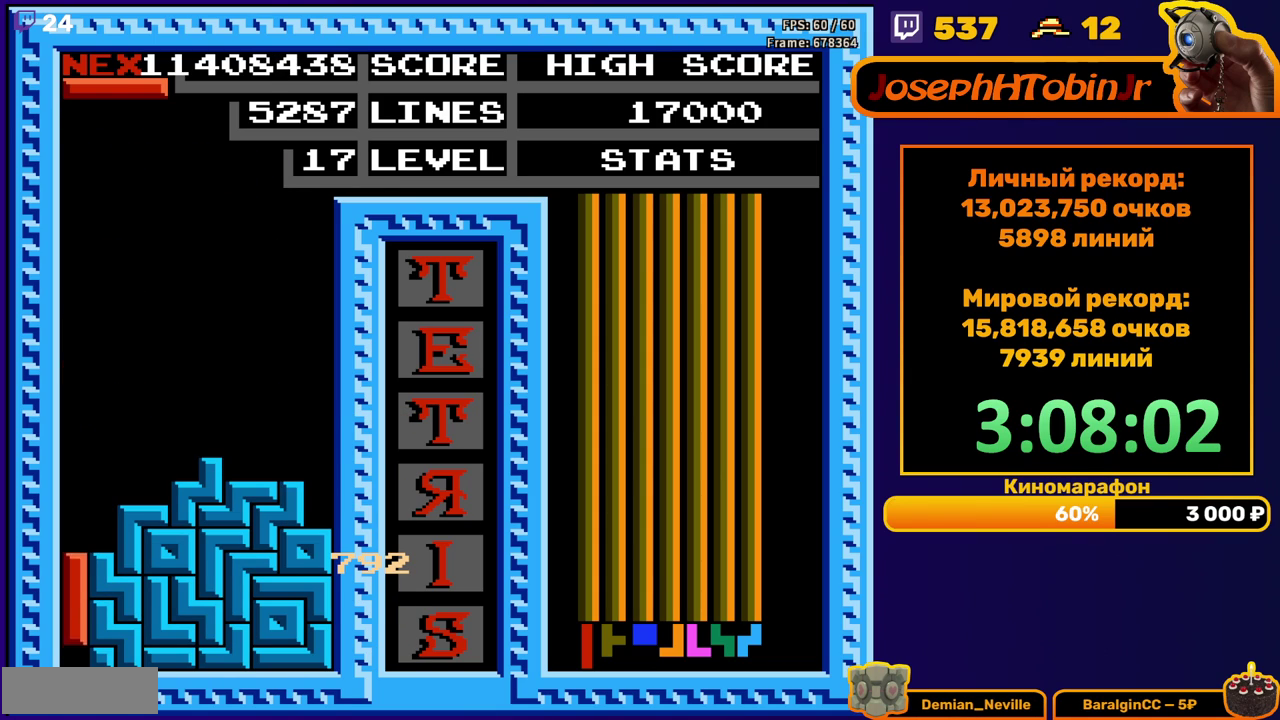
{"buttons": [], "events": [[133, "DPAD_DOWN", "up"]]}
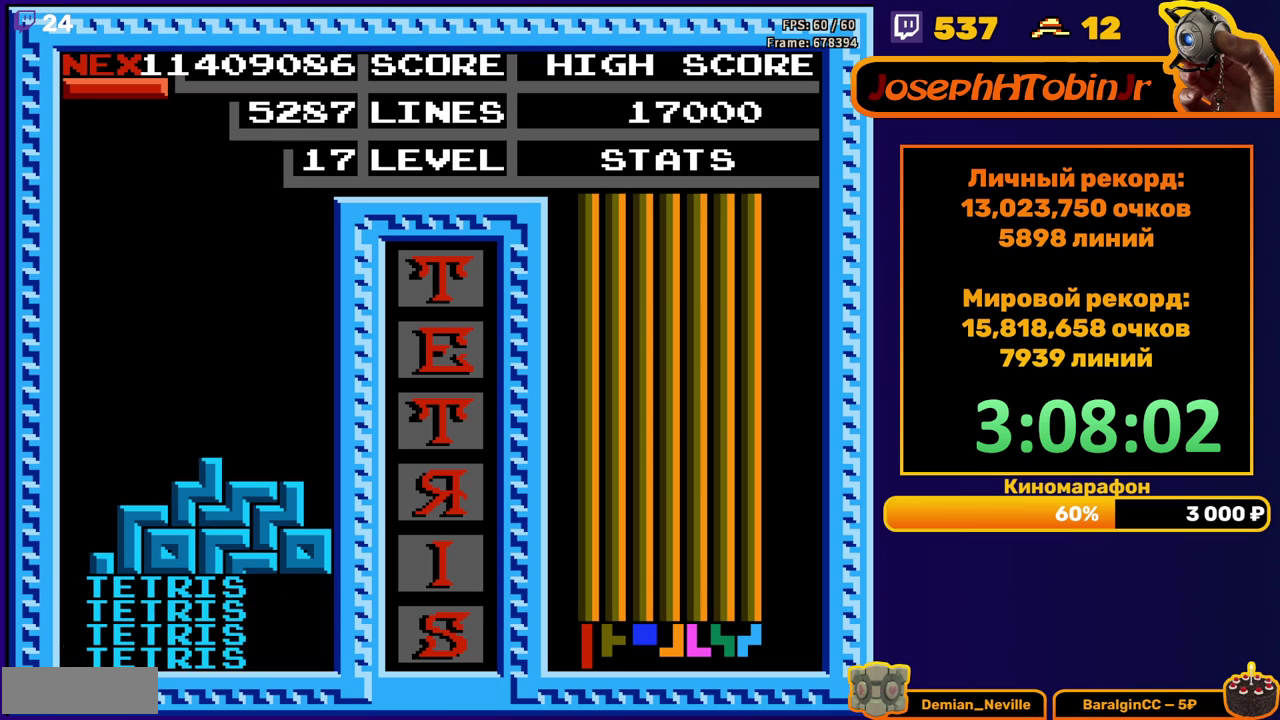
{"buttons": ["DPAD_RIGHT"], "events": [[50, "DPAD_RIGHT", "down"], [133, "A", "down"], [233, "A", "up"]]}
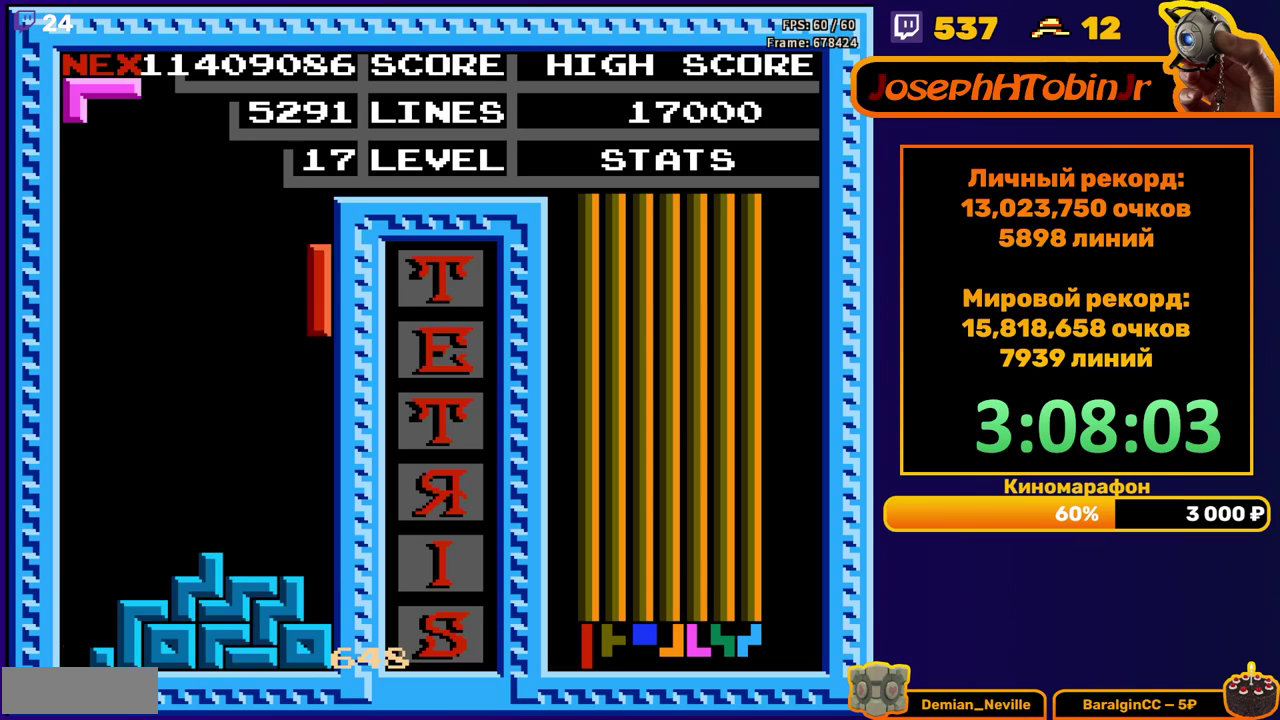
{"buttons": [], "events": [[17, "DPAD_RIGHT", "up"], [33, "DPAD_DOWN", "down"], [317, "DPAD_DOWN", "up"], [383, "DPAD_RIGHT", "down"], [400, "A", "down"], [433, "DPAD_RIGHT", "up"], [483, "A", "up"]]}
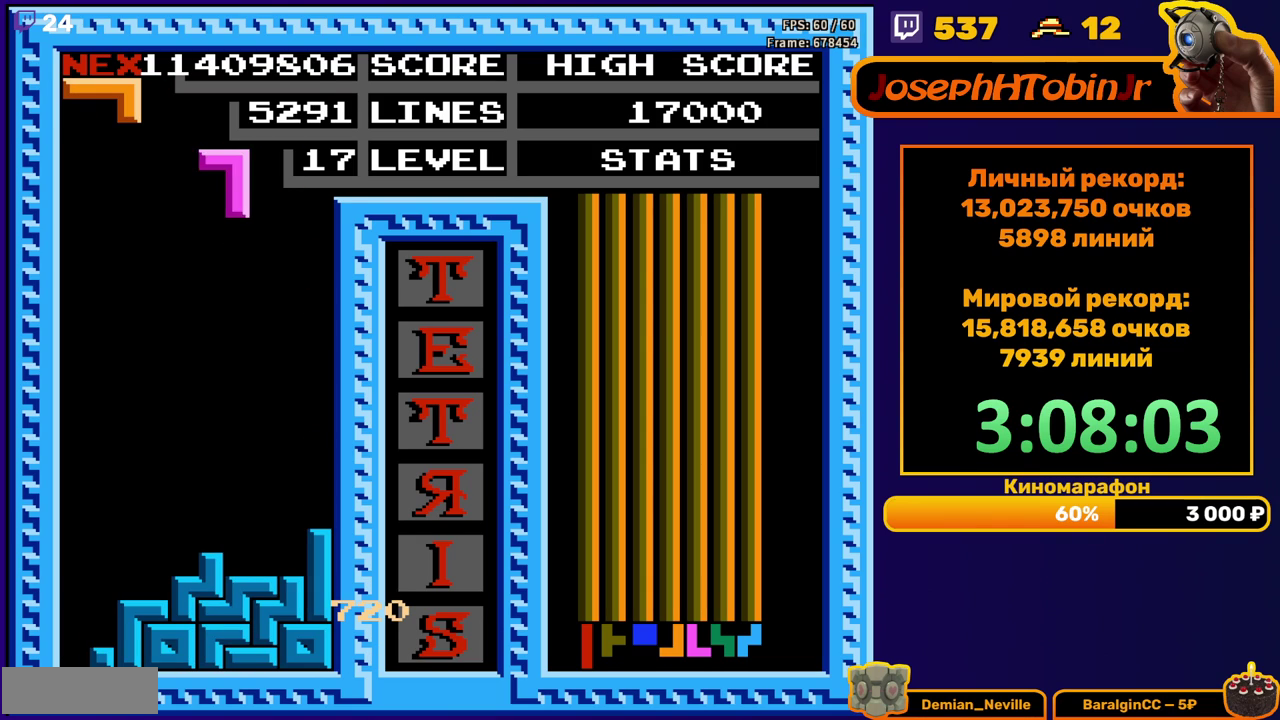
{"buttons": ["DPAD_DOWN"], "events": [[17, "DPAD_RIGHT", "down"], [50, "A", "down"], [100, "DPAD_RIGHT", "up"], [150, "A", "up"], [200, "DPAD_DOWN", "down"]]}
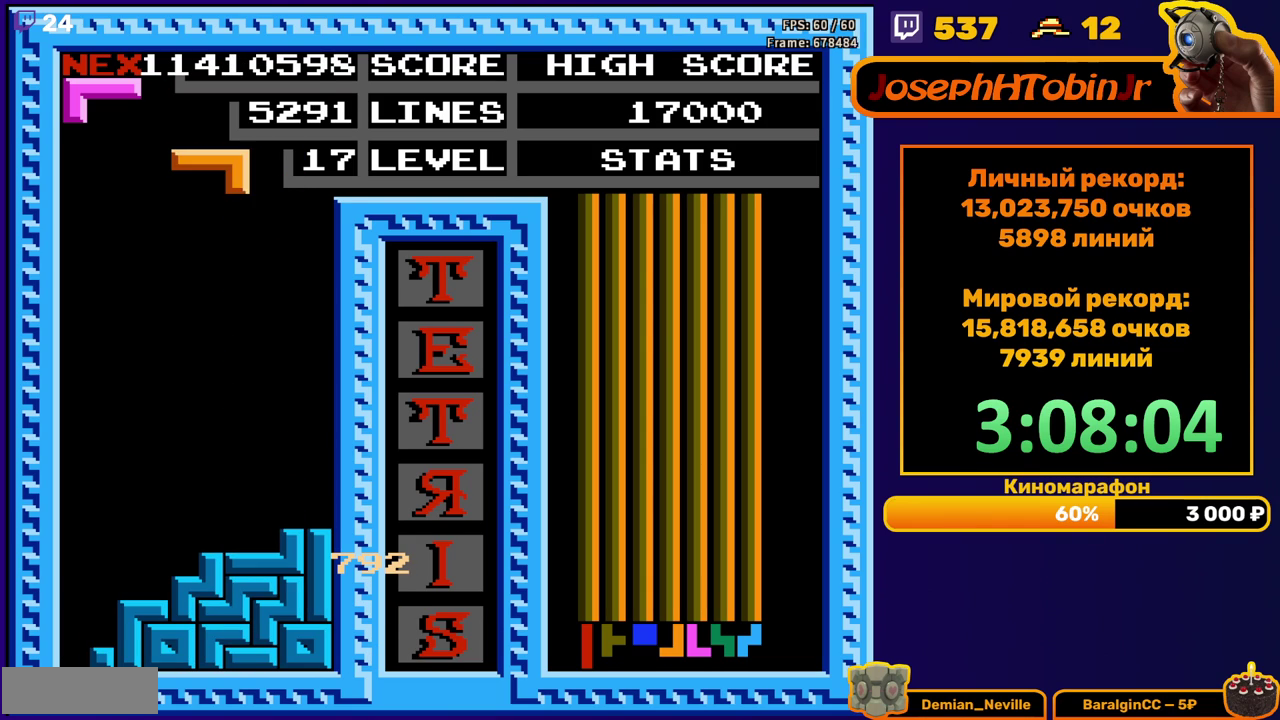
{"buttons": ["DPAD_DOWN"], "events": [[33, "DPAD_DOWN", "up"], [100, "DPAD_LEFT", "down"], [117, "B", "down"], [183, "B", "up"], [400, "DPAD_LEFT", "up"], [483, "DPAD_DOWN", "down"]]}
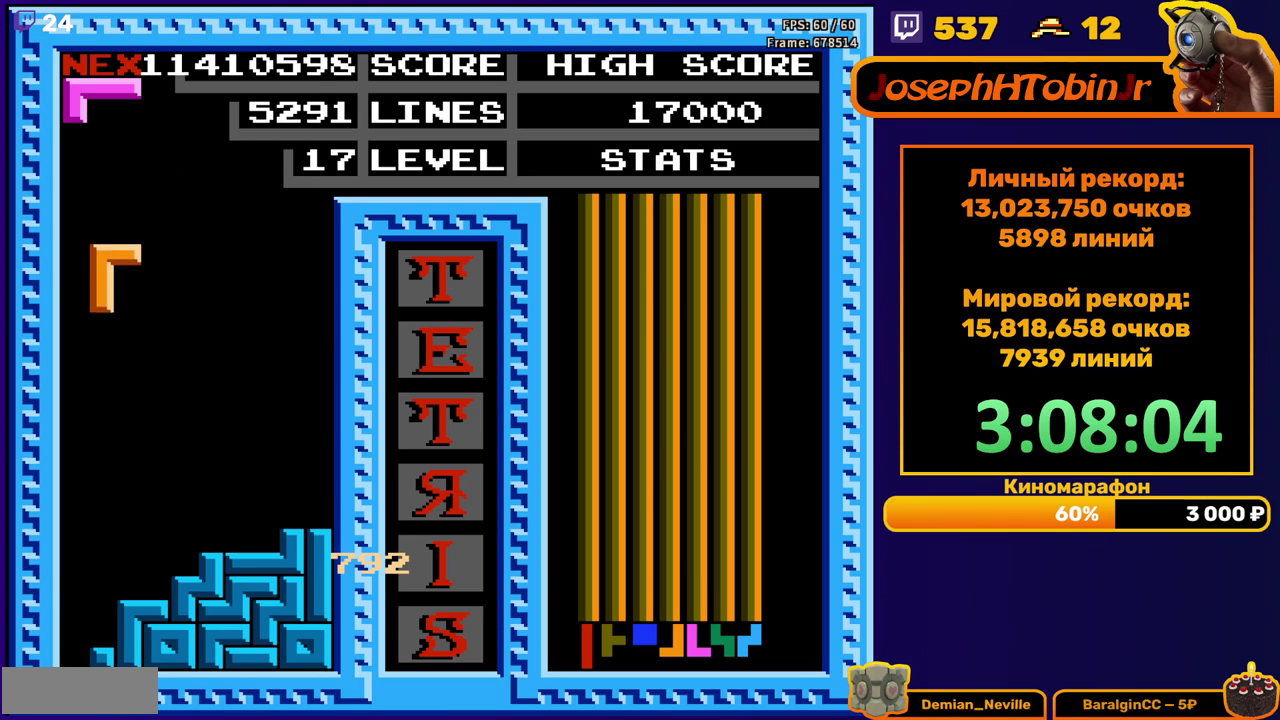
{"buttons": ["DPAD_RIGHT"], "events": [[317, "DPAD_DOWN", "up"], [417, "DPAD_RIGHT", "down"]]}
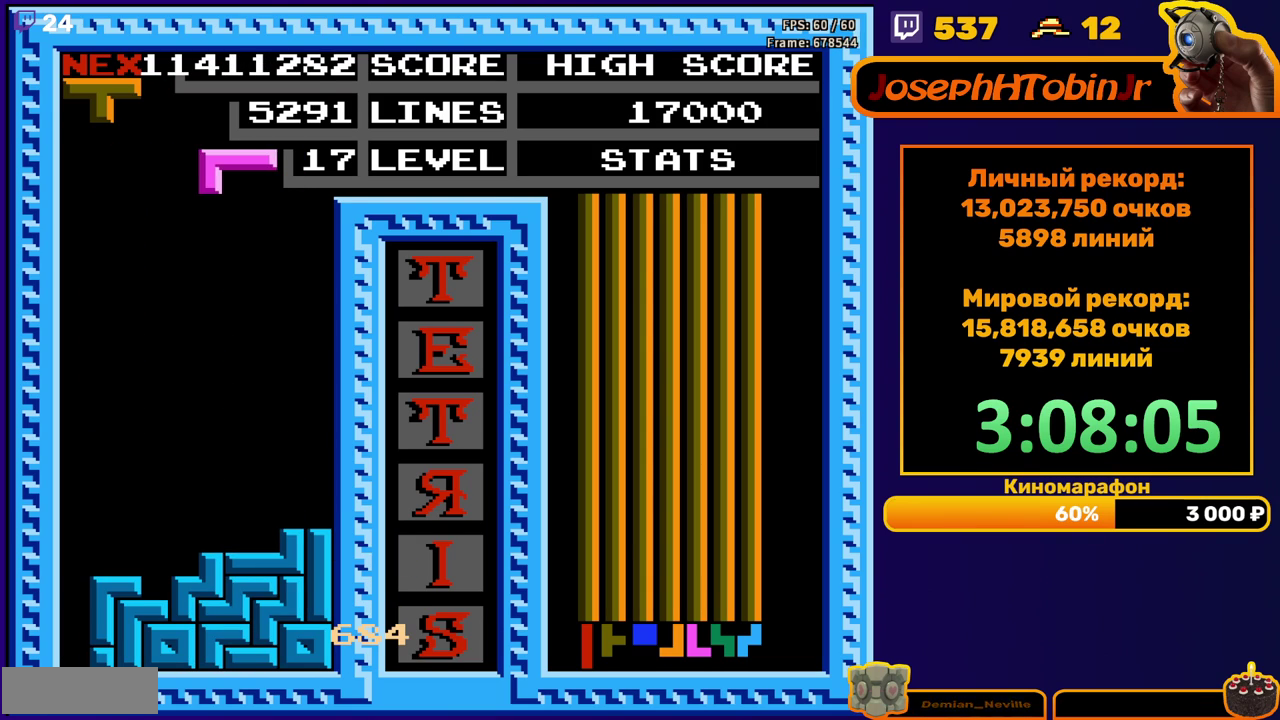
{"buttons": ["DPAD_DOWN"], "events": [[283, "DPAD_RIGHT", "up"], [300, "DPAD_DOWN", "down"]]}
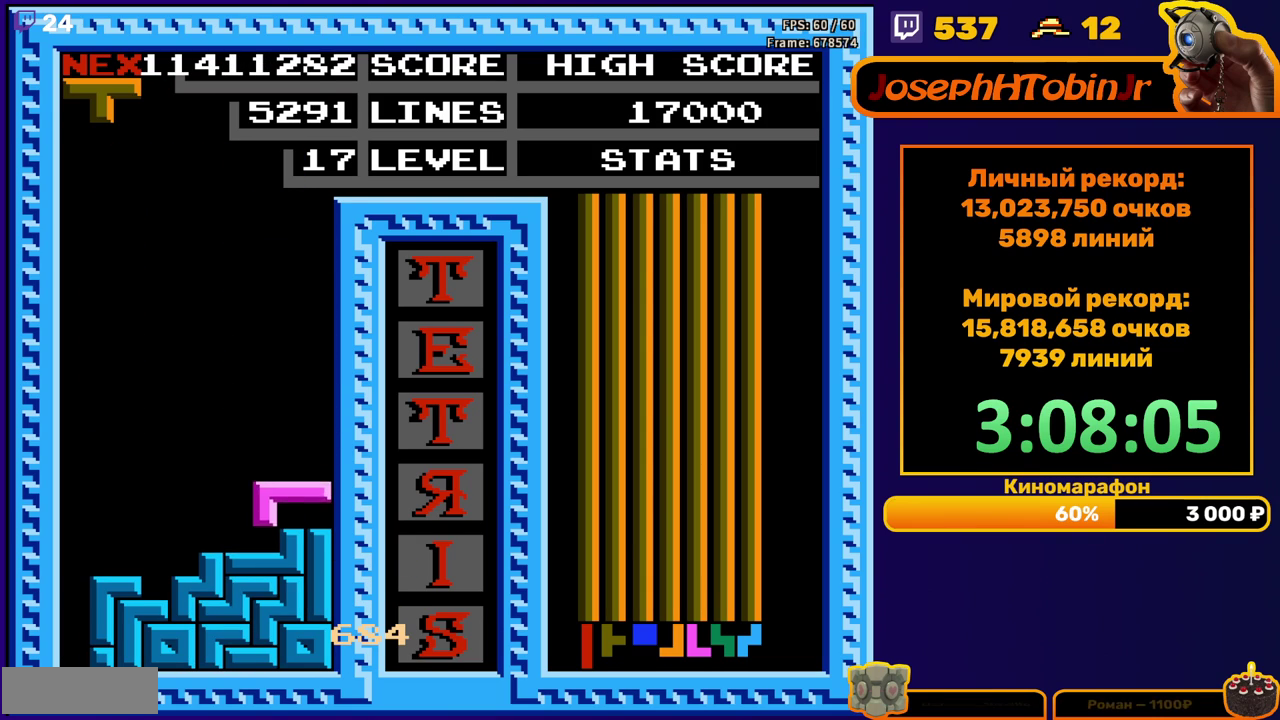
{"buttons": ["DPAD_DOWN"], "events": [[67, "DPAD_DOWN", "up"], [150, "DPAD_LEFT", "down"], [233, "DPAD_LEFT", "up"], [283, "DPAD_LEFT", "down"], [333, "DPAD_LEFT", "up"], [417, "DPAD_DOWN", "down"]]}
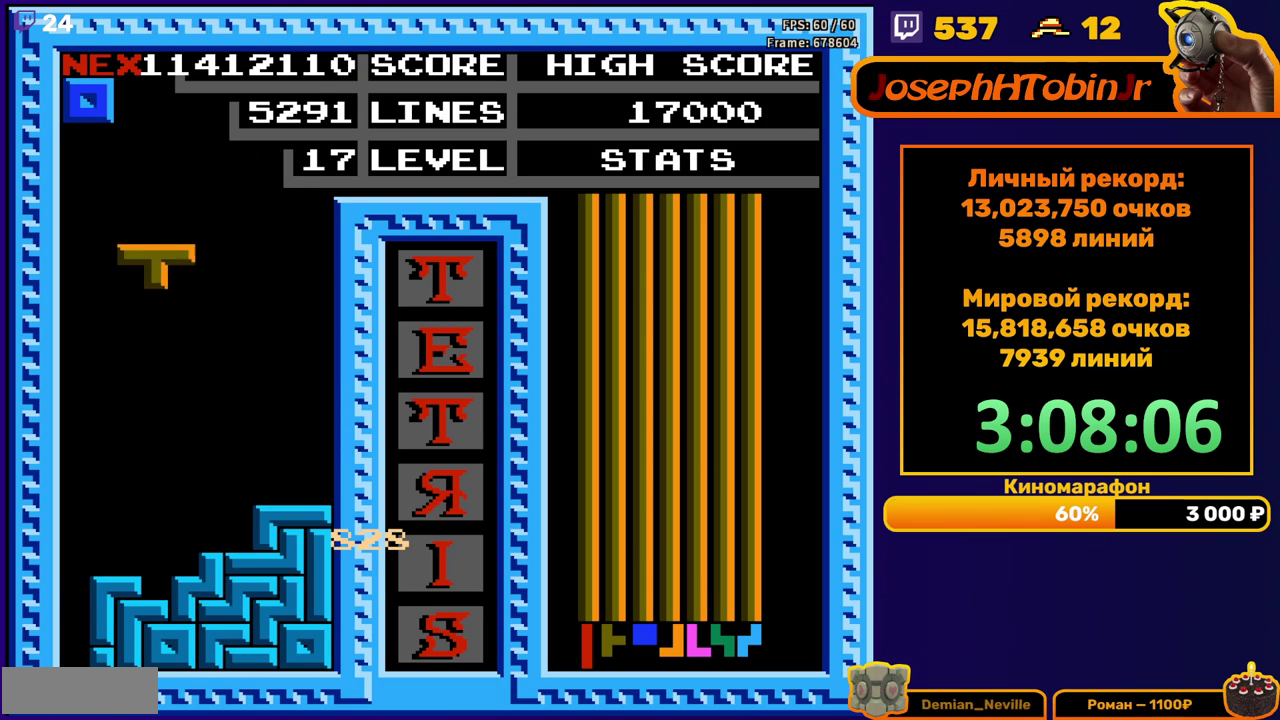
{"buttons": [], "events": [[267, "DPAD_DOWN", "up"], [333, "DPAD_RIGHT", "down"], [400, "DPAD_RIGHT", "up"]]}
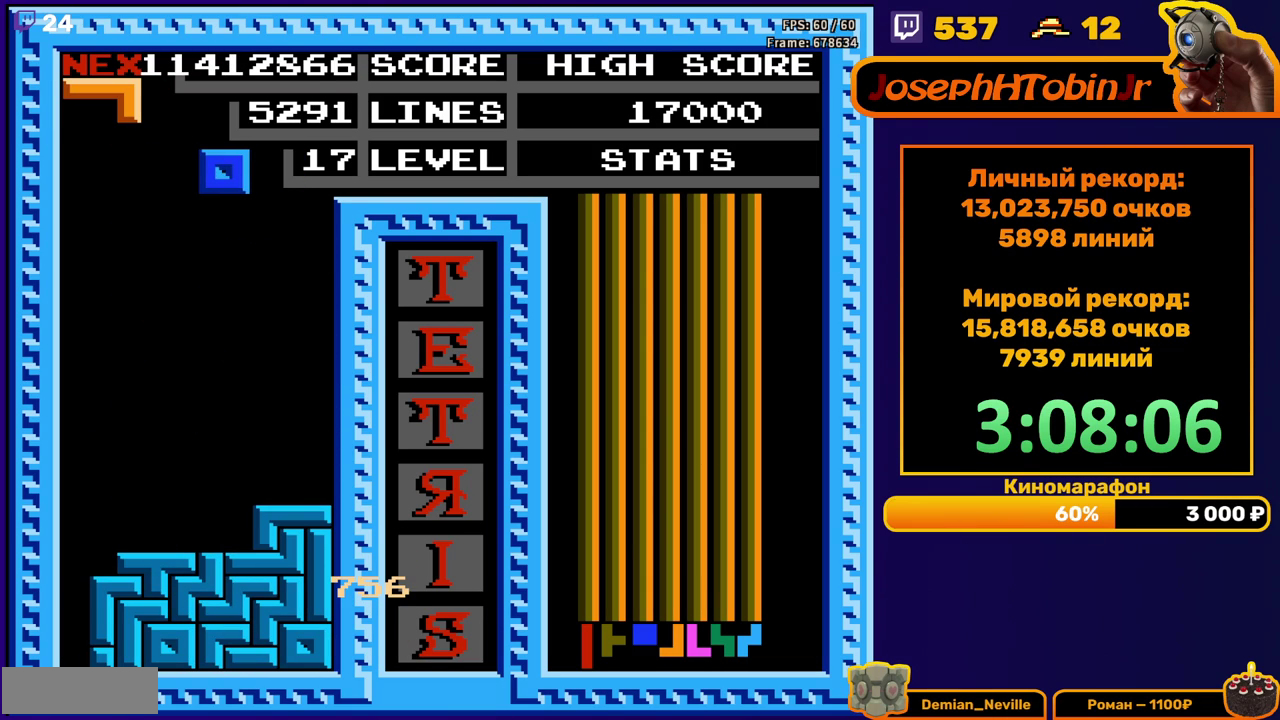
{"buttons": ["DPAD_LEFT"], "events": [[17, "DPAD_DOWN", "down"], [350, "DPAD_DOWN", "up"], [433, "DPAD_LEFT", "down"]]}
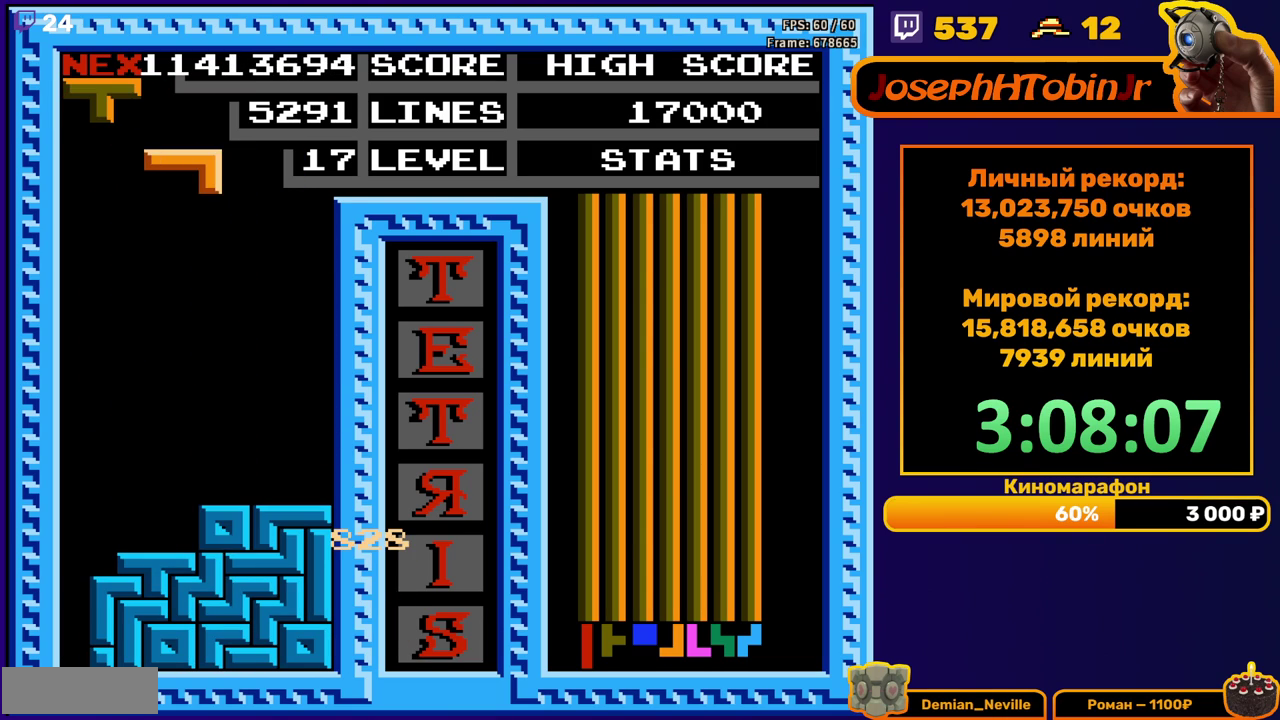
{"buttons": ["DPAD_DOWN"], "events": [[333, "B", "down"], [367, "DPAD_LEFT", "up"], [383, "DPAD_DOWN", "down"], [433, "B", "up"]]}
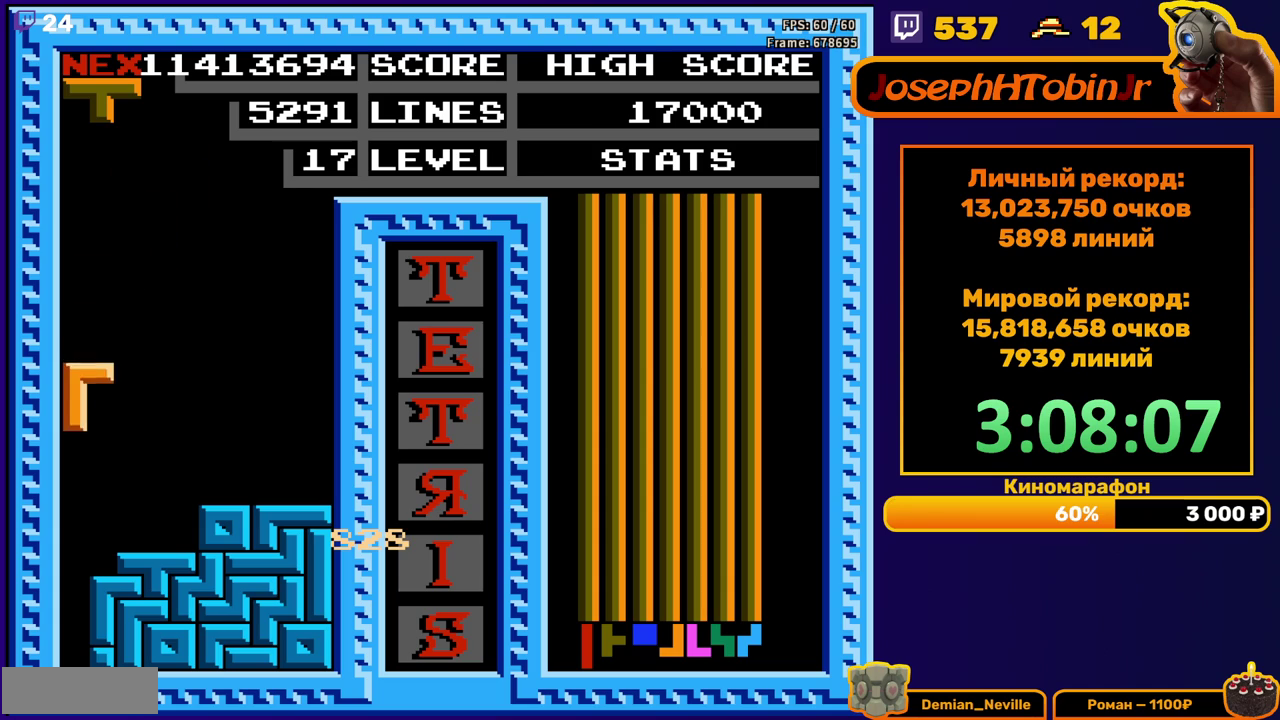
{"buttons": [], "events": [[283, "DPAD_DOWN", "up"]]}